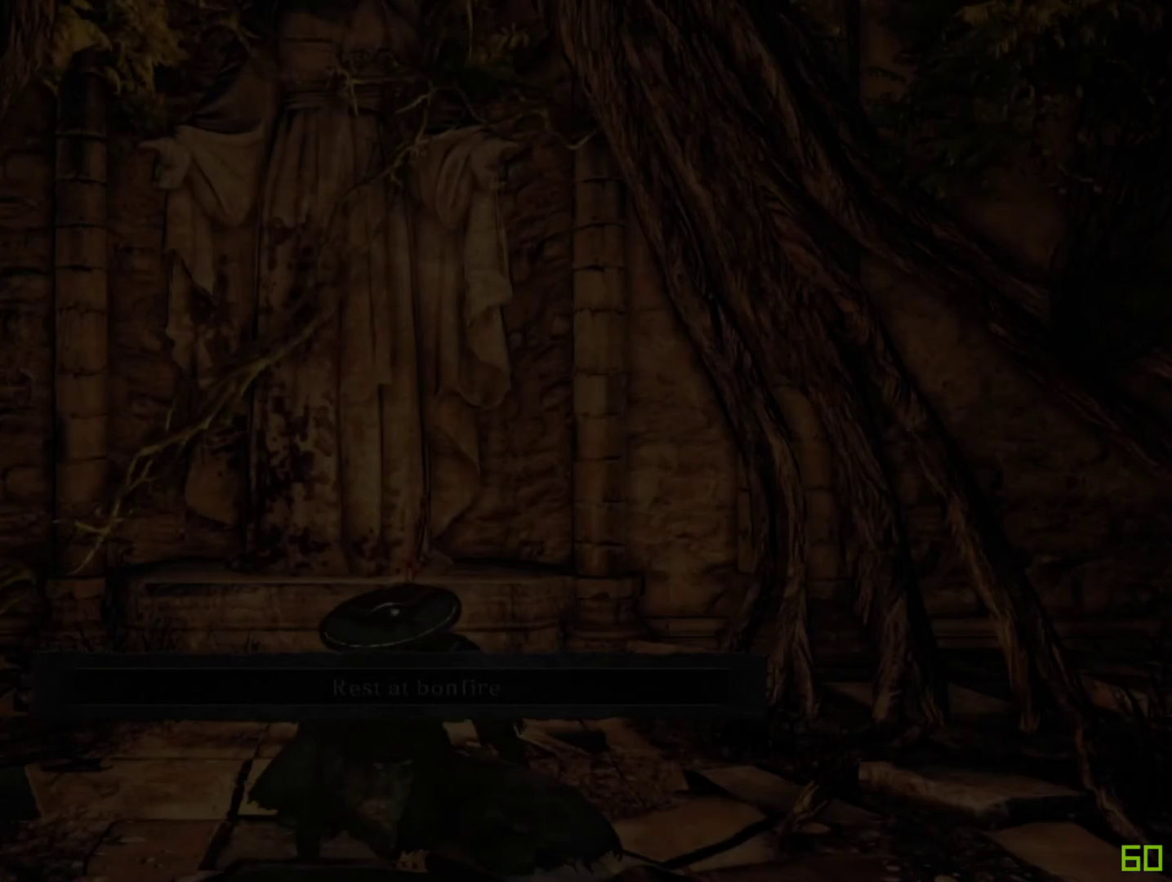
Gameplay with a controller (Xbox layout); each line is a JSON object with the inputs held at the frame after it. "events" lists button and stick changes between this image and that frame as [ms after this image, input, new state], when the widget could be followed in between. Not read: L3 R3.
{"buttons": [], "left_stick": "up", "right_stick": "down-left", "events": [[267, "left_stick", "up"], [433, "right_stick", "down-left"]]}
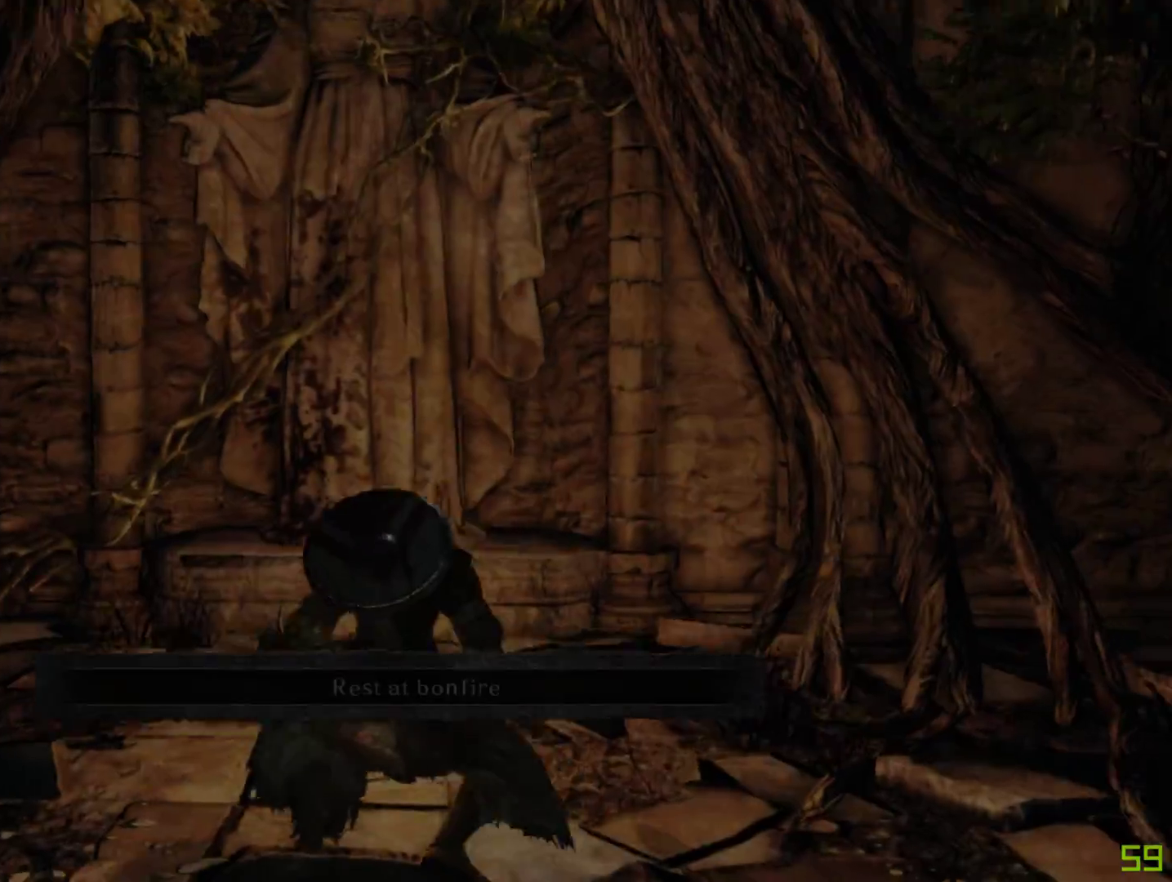
{"buttons": [], "left_stick": "up-left", "right_stick": "left", "events": [[50, "left_stick", "up-left"], [83, "right_stick", "left"]]}
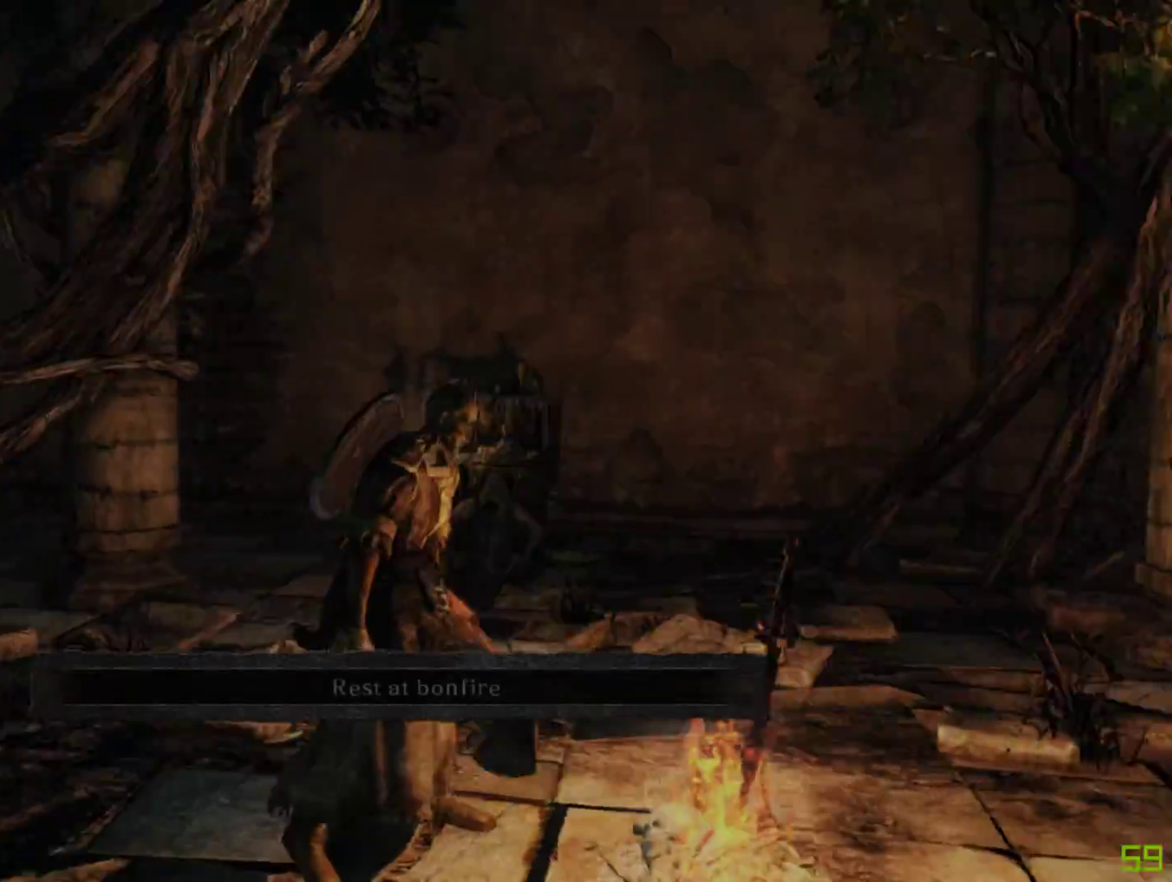
{"buttons": [], "left_stick": "up", "right_stick": "center", "events": [[33, "right_stick", "down-left"], [50, "left_stick", "up"], [133, "right_stick", "center"]]}
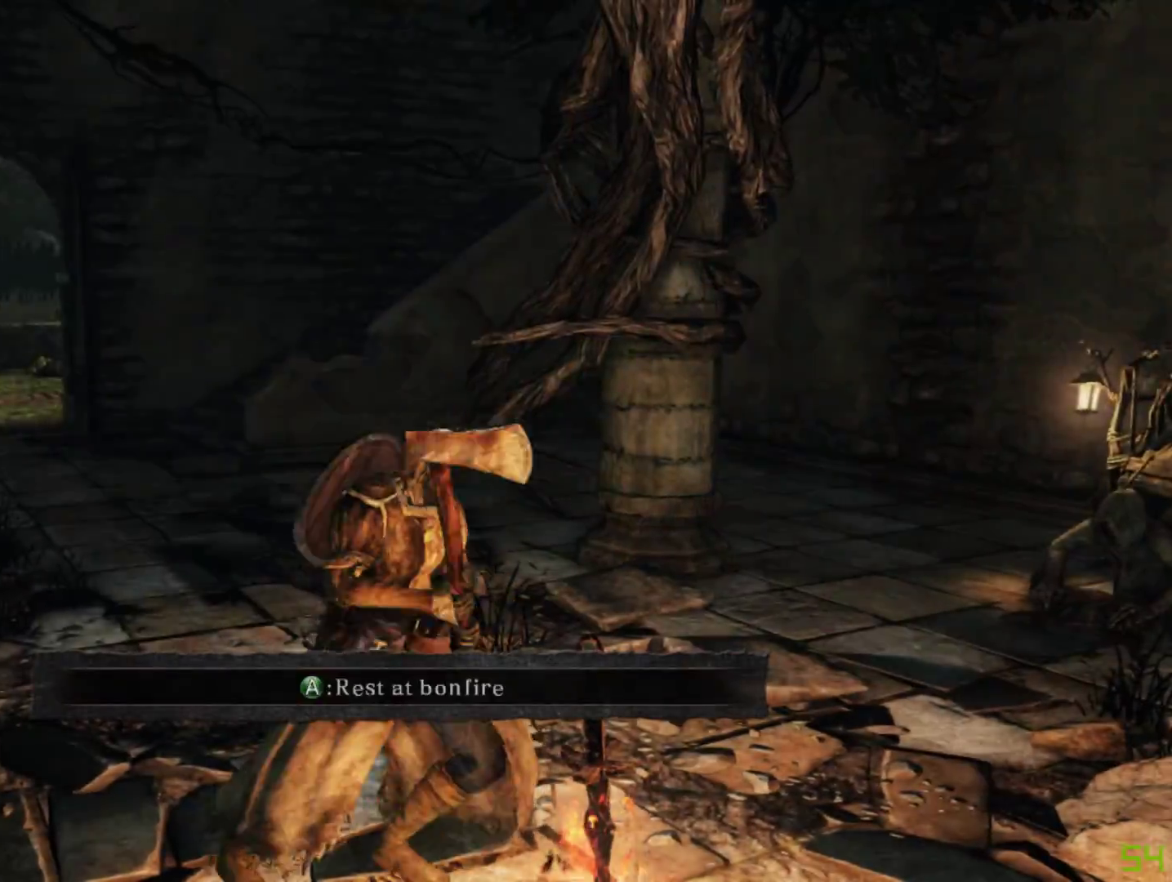
{"buttons": [], "left_stick": "up", "right_stick": "center", "events": [[50, "right_stick", "left"], [333, "right_stick", "center"]]}
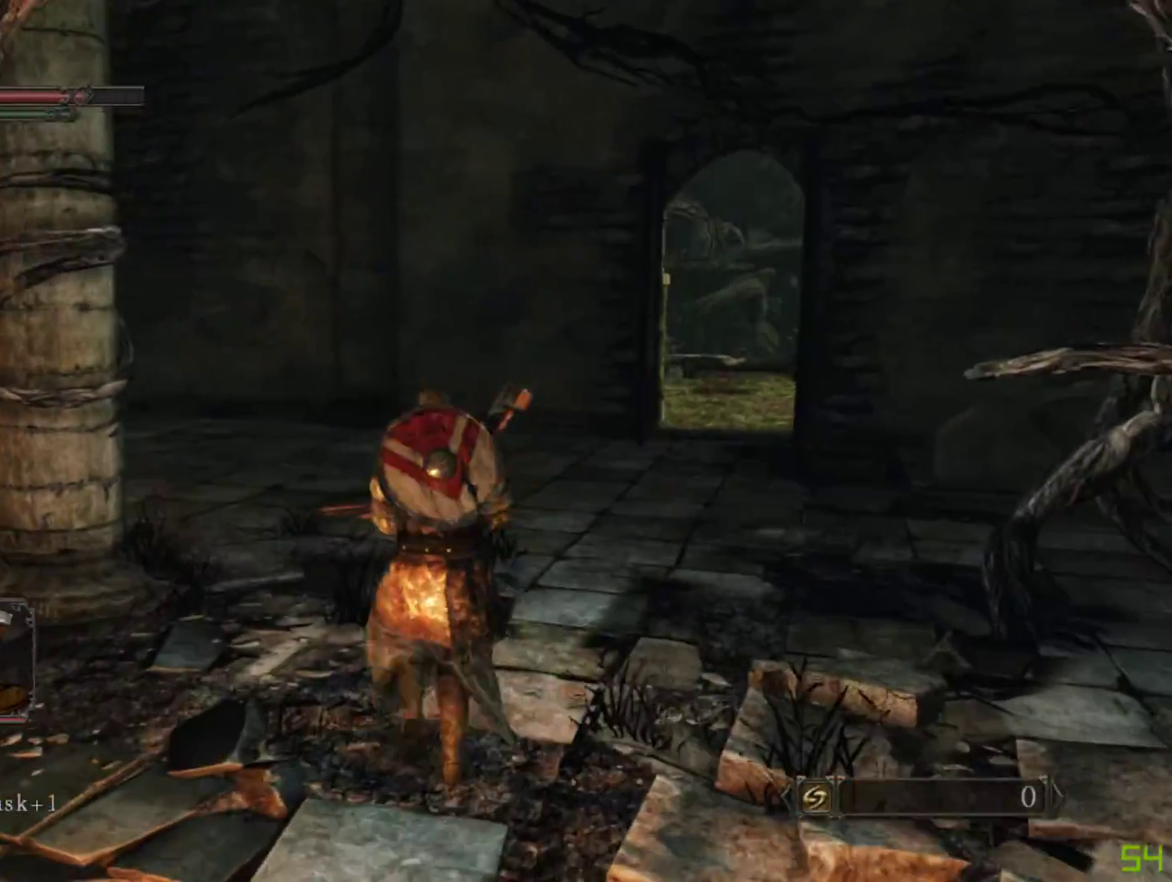
{"buttons": [], "left_stick": "up-right", "right_stick": "center", "events": [[67, "left_stick", "up-right"], [267, "B", "down"], [350, "B", "up"]]}
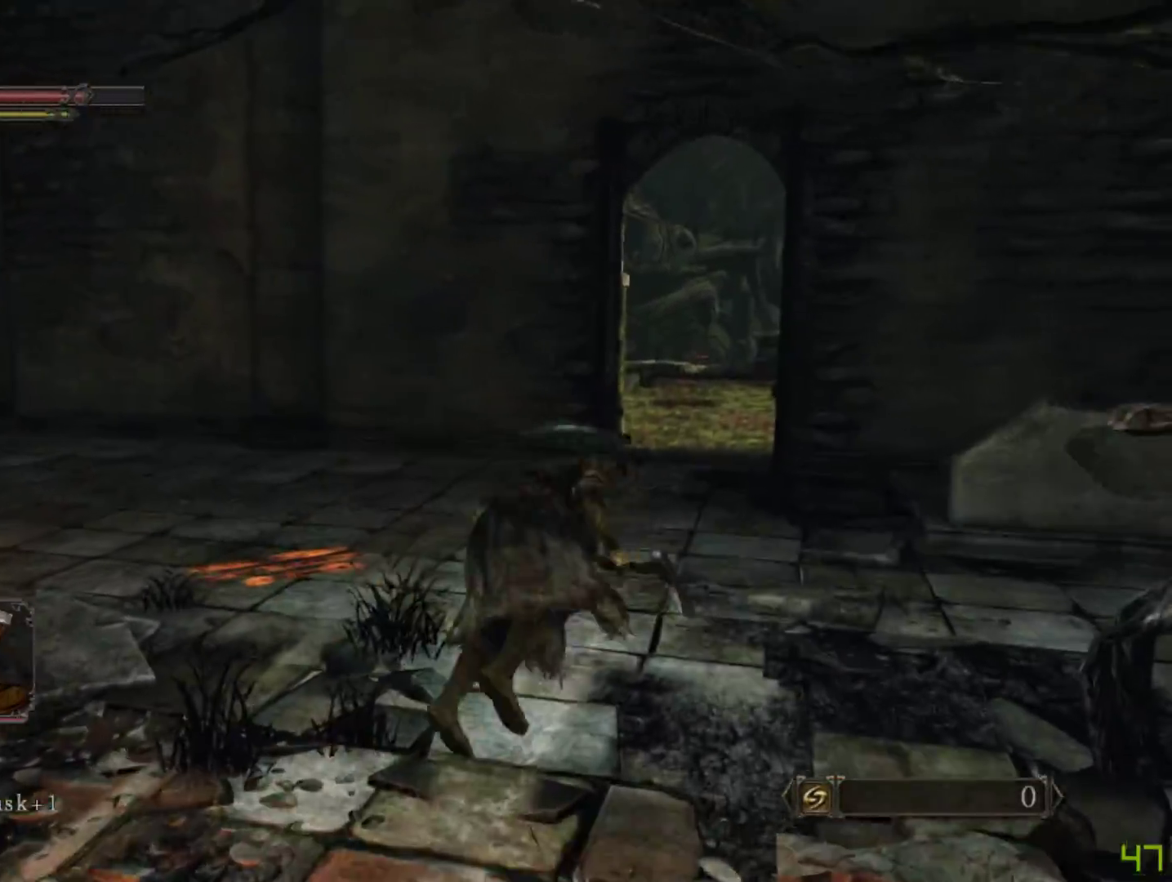
{"buttons": ["B"], "left_stick": "up", "right_stick": "center", "events": [[100, "right_stick", "down-right"], [133, "left_stick", "up"], [300, "right_stick", "center"], [467, "B", "down"]]}
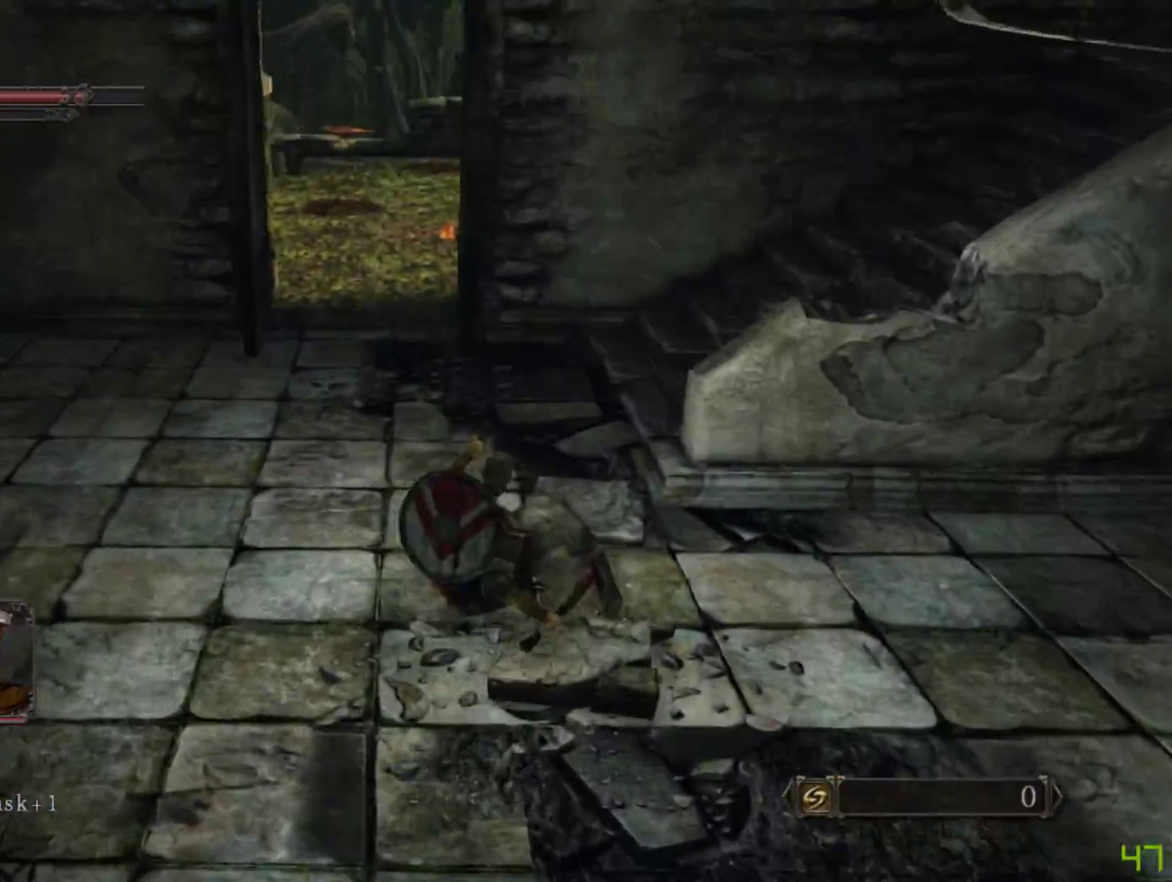
{"buttons": ["B"], "left_stick": "up-left", "right_stick": "center", "events": [[167, "left_stick", "up-left"]]}
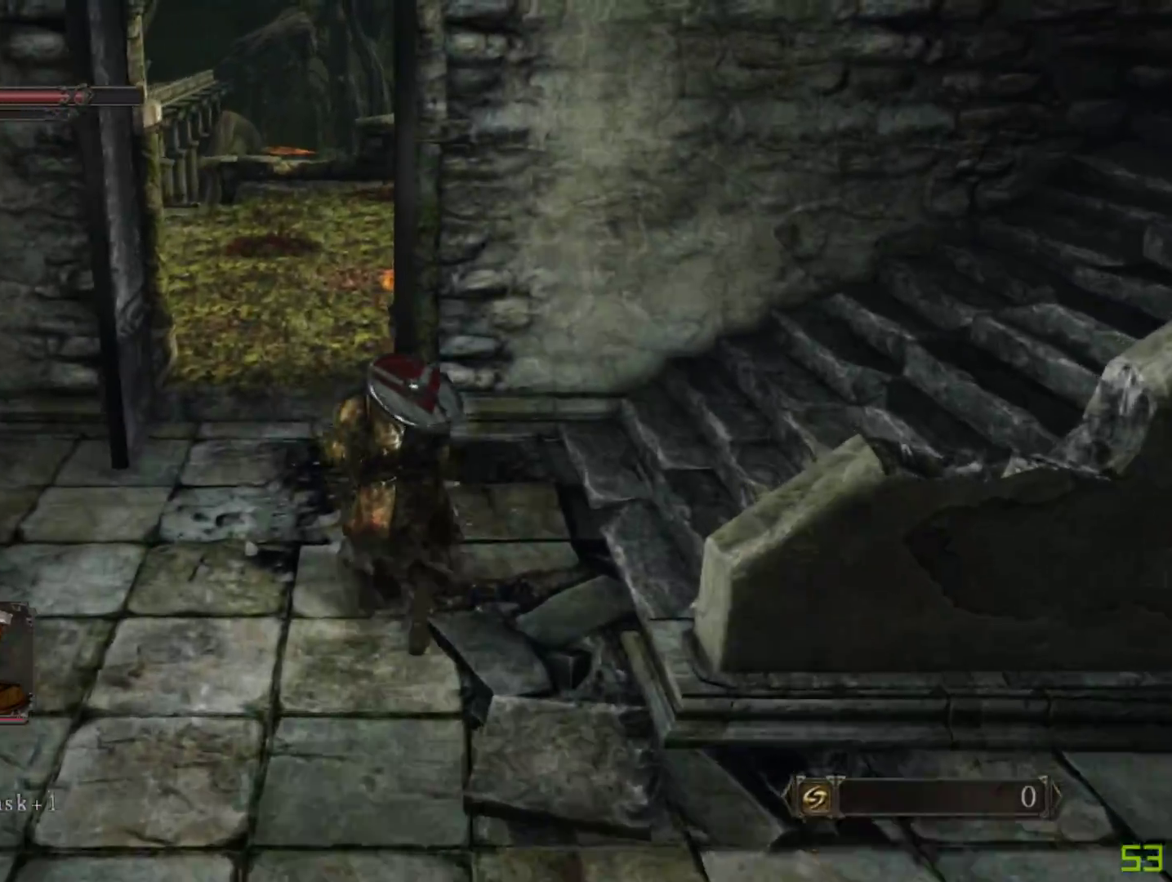
{"buttons": ["B"], "left_stick": "up", "right_stick": "down", "events": [[400, "right_stick", "down"], [450, "left_stick", "up"]]}
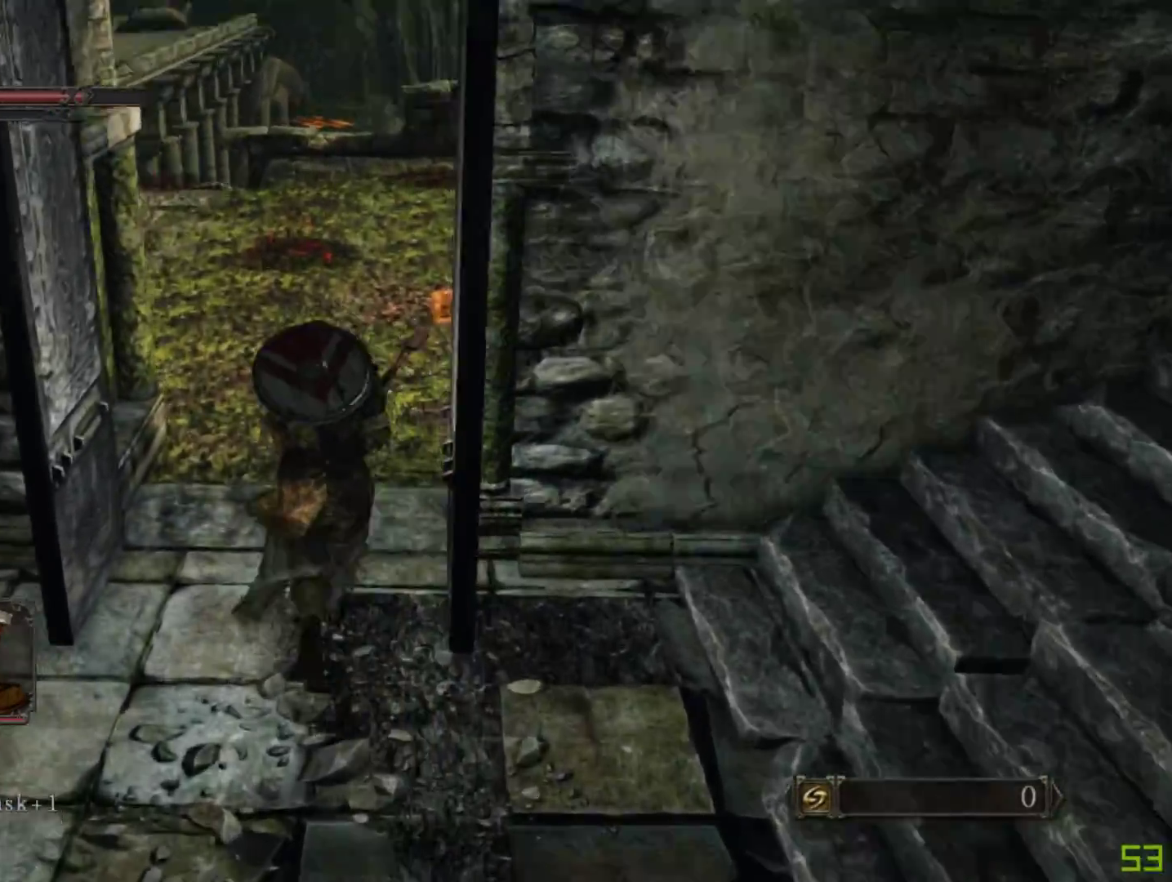
{"buttons": ["B"], "left_stick": "up", "right_stick": "down-left", "events": [[33, "right_stick", "center"], [333, "right_stick", "down-left"]]}
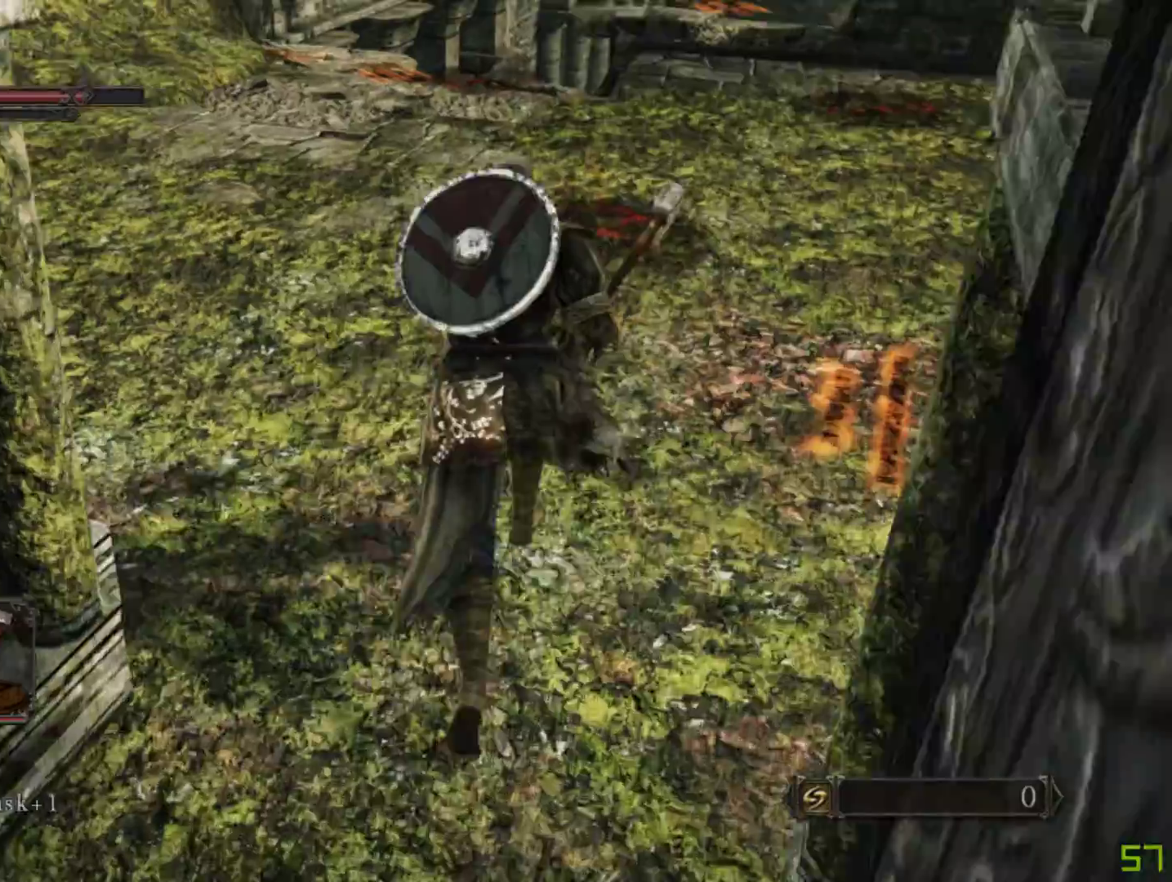
{"buttons": ["B"], "left_stick": "up", "right_stick": "down", "events": [[17, "right_stick", "center"], [483, "right_stick", "down"]]}
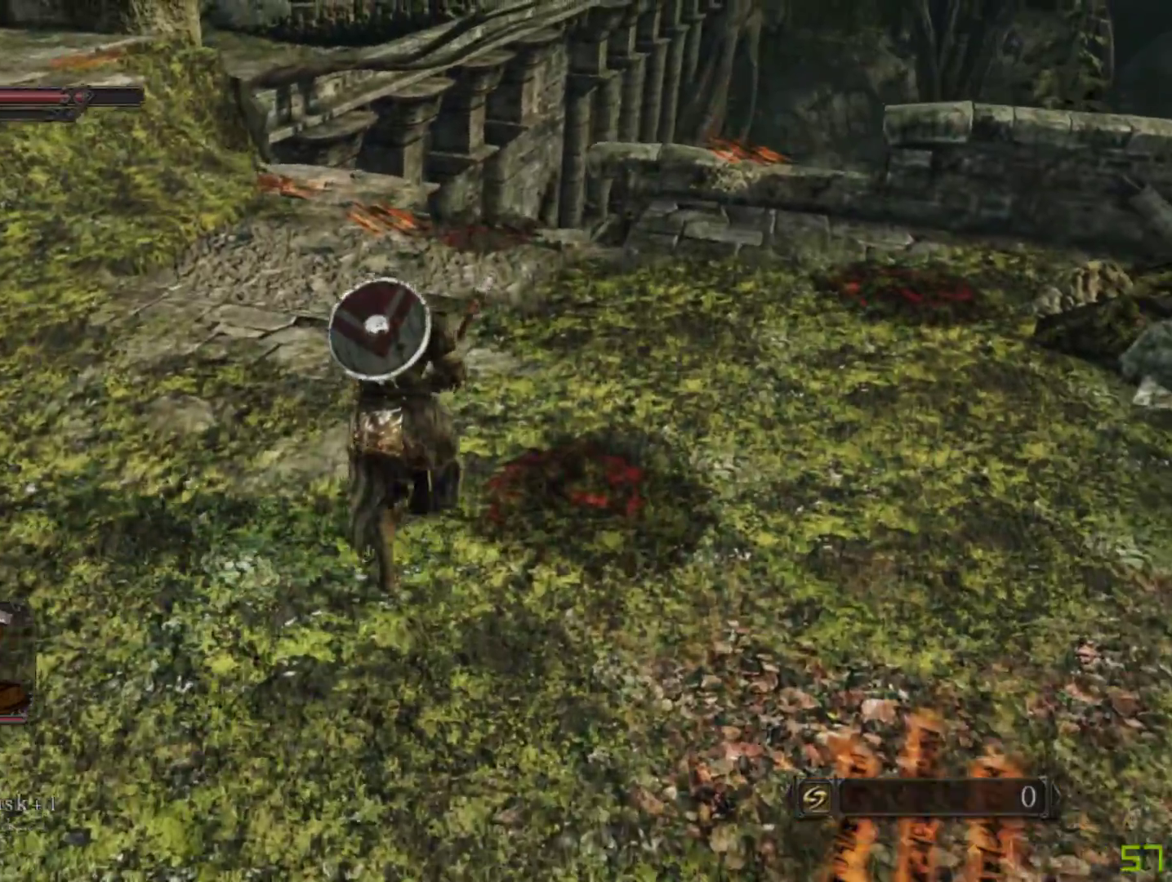
{"buttons": ["B"], "left_stick": "up", "right_stick": "center", "events": [[300, "right_stick", "center"]]}
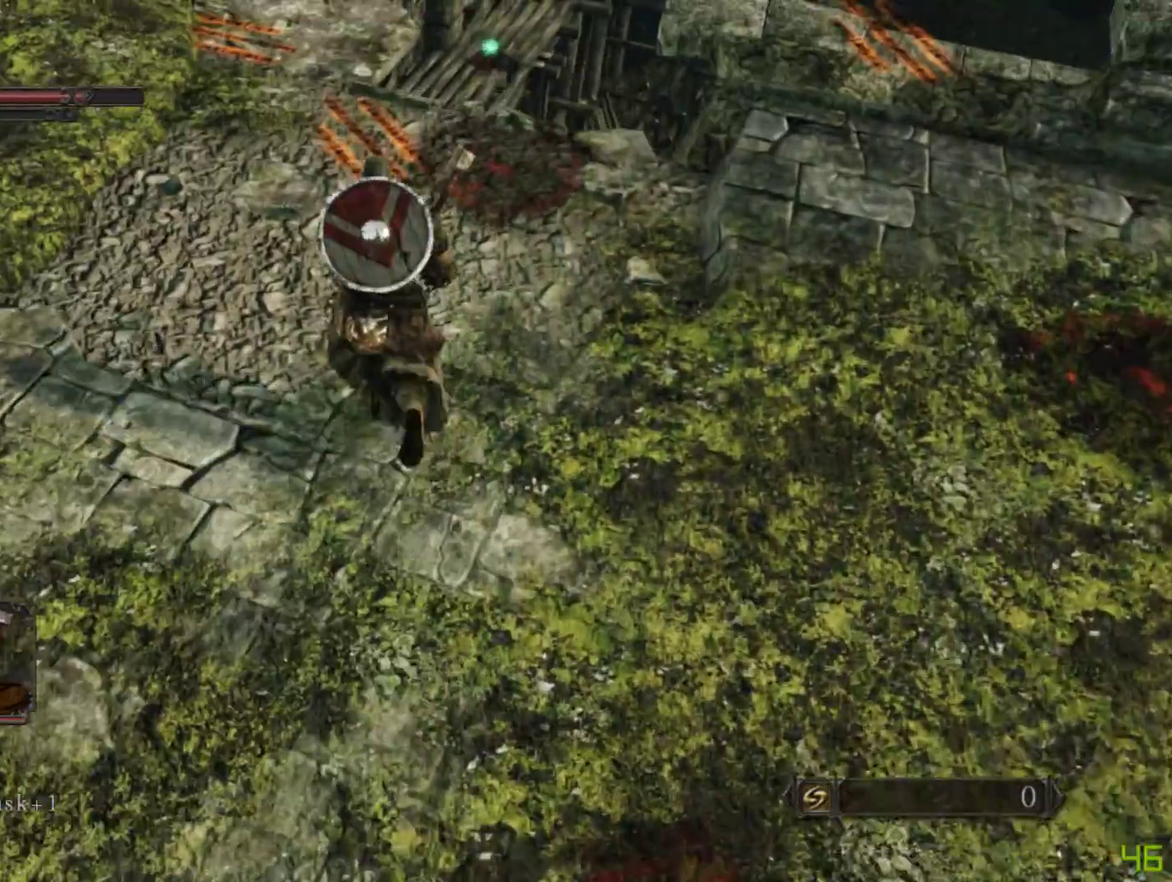
{"buttons": ["B"], "left_stick": "up", "right_stick": "center", "events": [[333, "right_stick", "down"], [450, "right_stick", "center"]]}
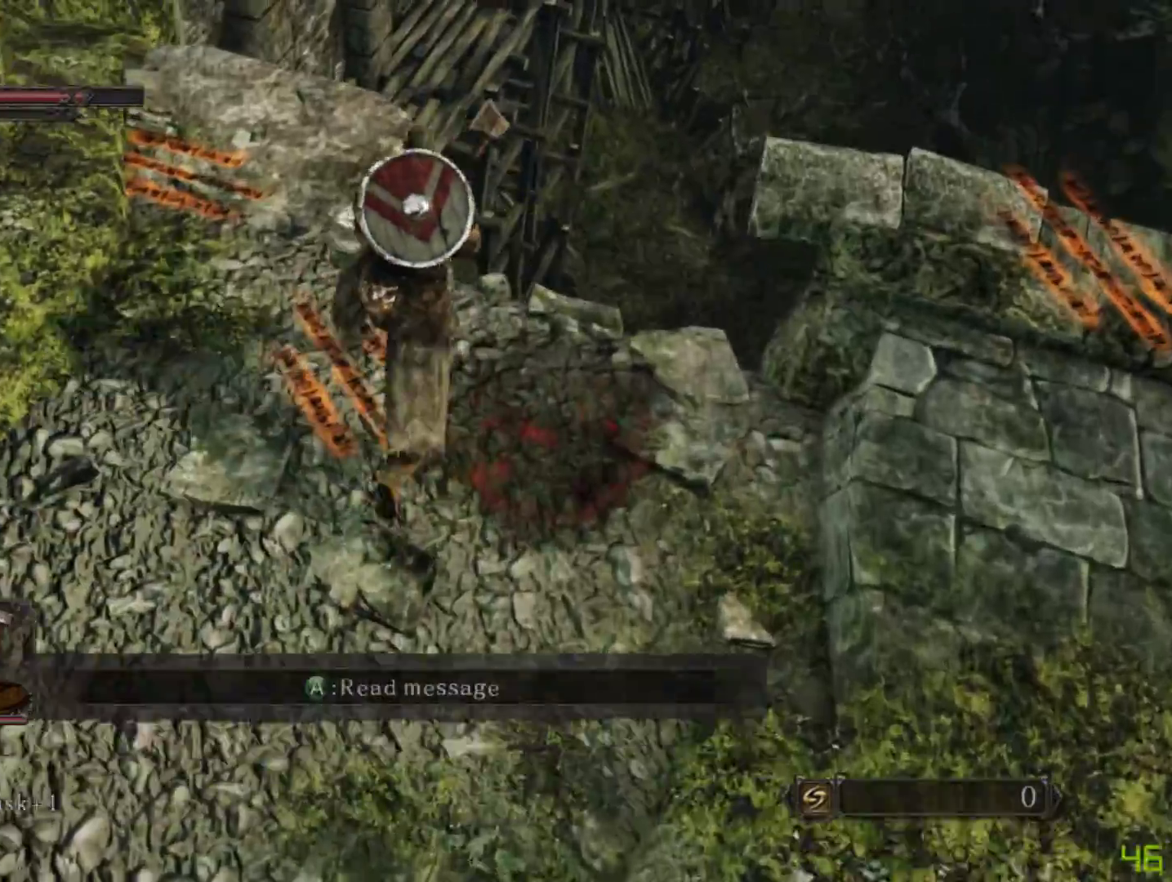
{"buttons": [], "left_stick": "left", "right_stick": "center", "events": [[250, "left_stick", "up-left"], [267, "B", "up"], [500, "left_stick", "left"]]}
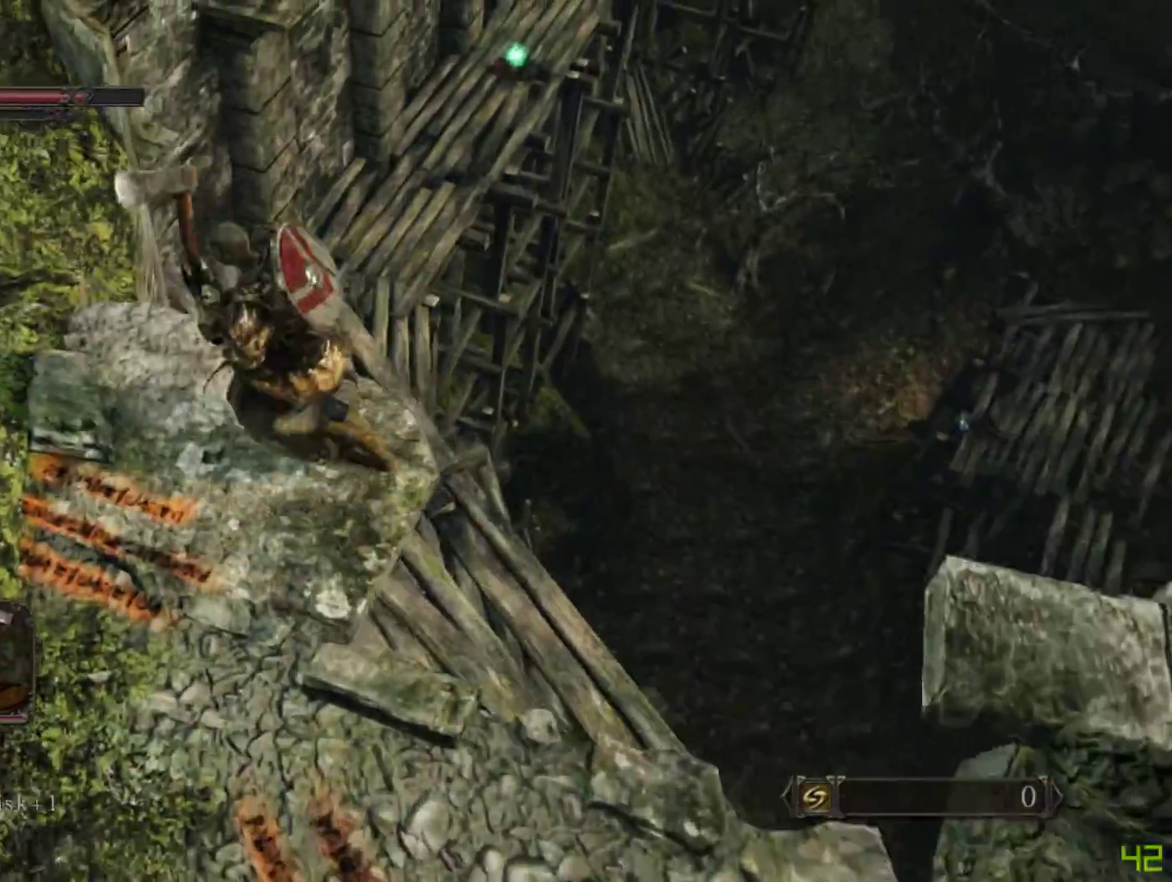
{"buttons": [], "left_stick": "up-right", "right_stick": "center", "events": [[333, "left_stick", "up-left"], [500, "left_stick", "up-right"]]}
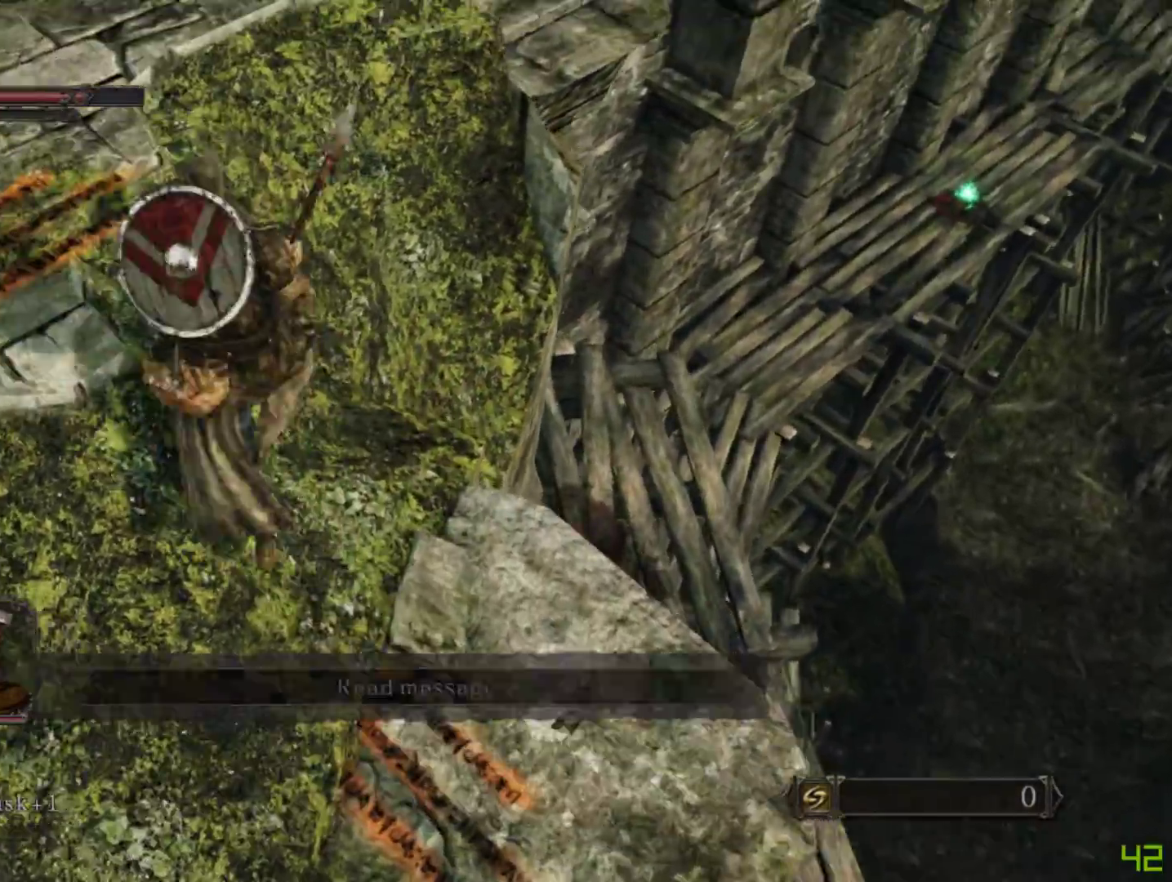
{"buttons": [], "left_stick": "up", "right_stick": "down", "events": [[433, "right_stick", "down"], [467, "left_stick", "up"]]}
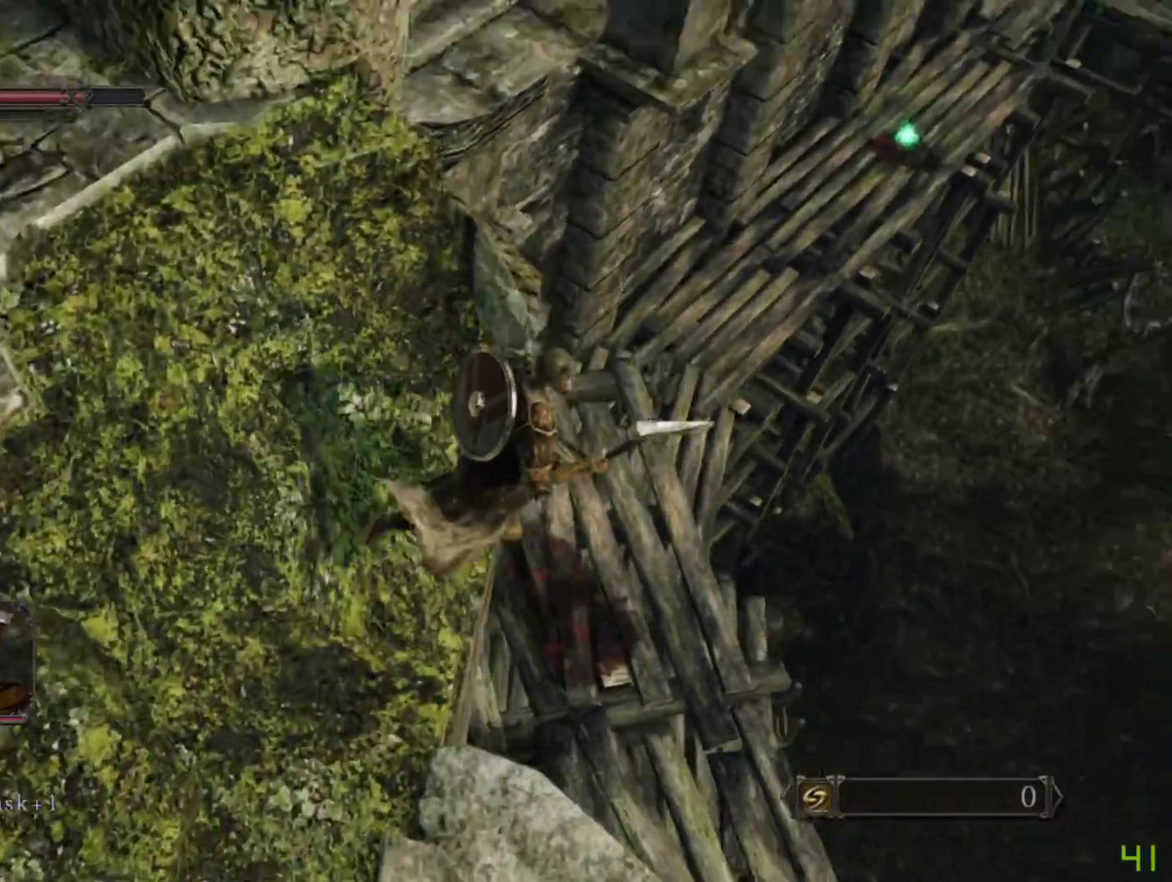
{"buttons": [], "left_stick": "up-left", "right_stick": "center", "events": [[33, "left_stick", "up-left"], [83, "right_stick", "center"], [400, "B", "down"], [483, "B", "up"]]}
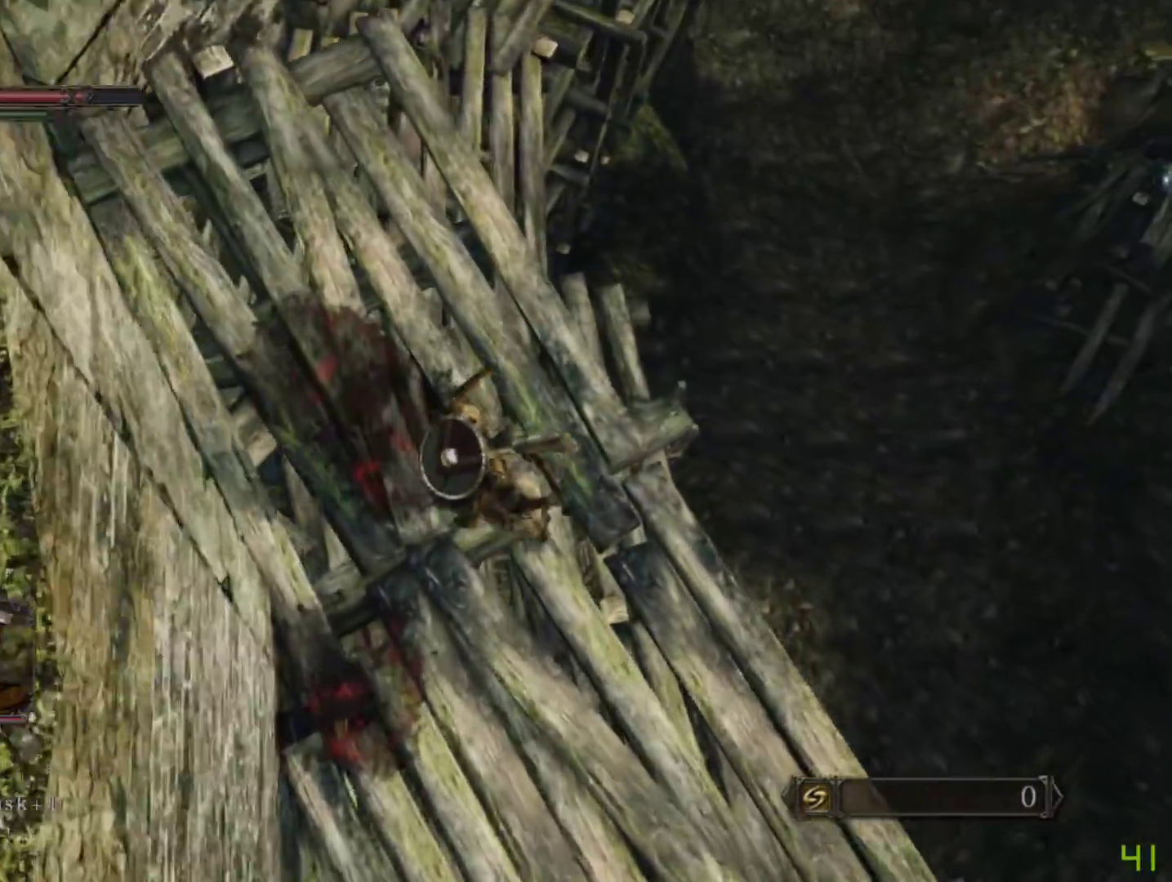
{"buttons": [], "left_stick": "up-left", "right_stick": "up-left", "events": [[50, "B", "down"], [133, "B", "up"], [350, "right_stick", "up-left"]]}
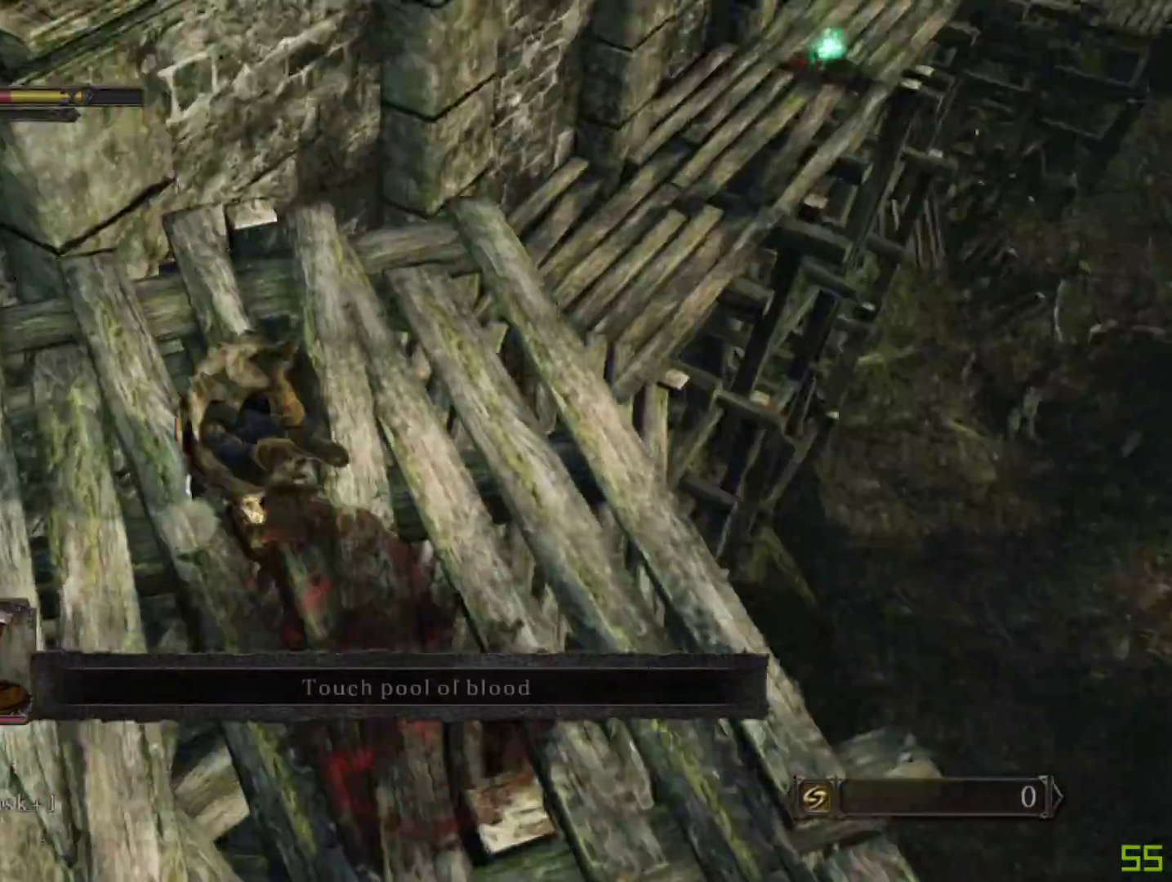
{"buttons": [], "left_stick": "up-right", "right_stick": "center", "events": [[183, "right_stick", "up-right"], [233, "left_stick", "up-right"], [233, "right_stick", "center"]]}
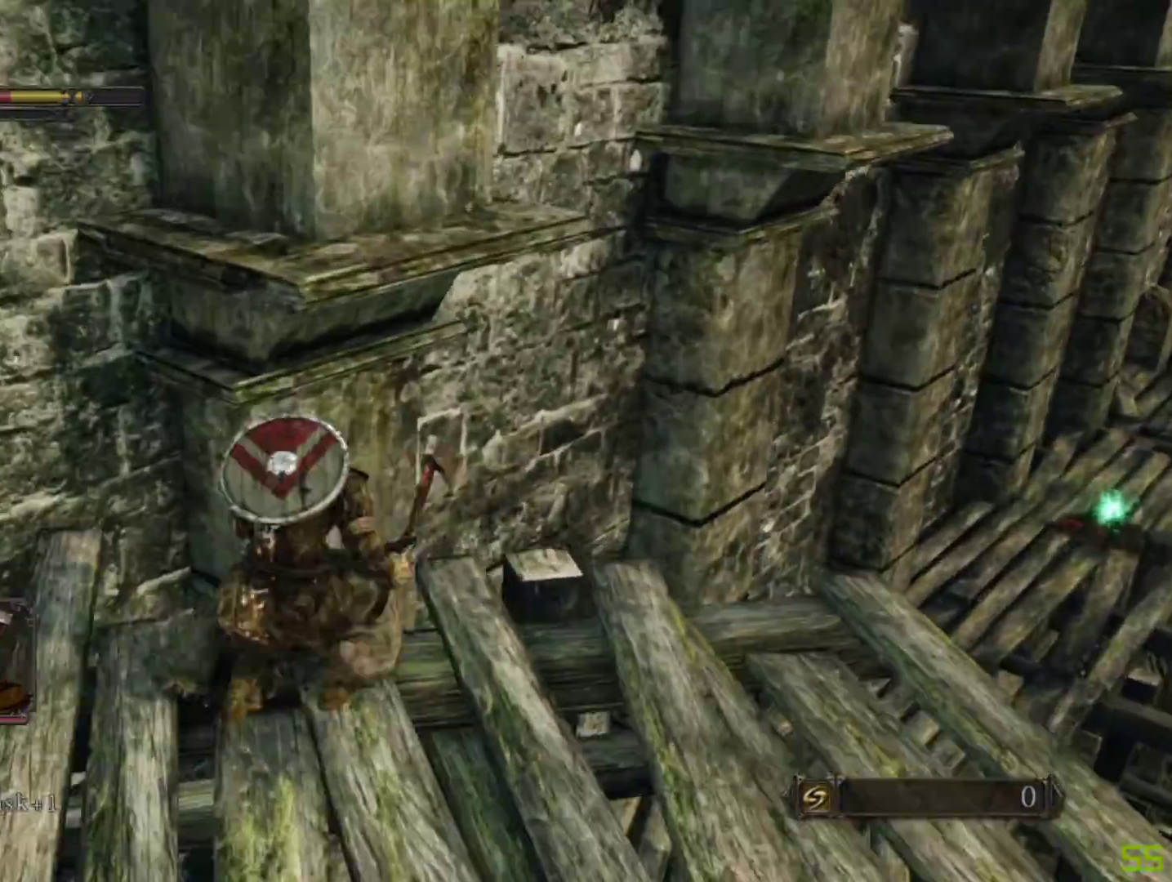
{"buttons": [], "left_stick": "up", "right_stick": "center", "events": [[17, "right_stick", "down-right"], [200, "right_stick", "center"], [317, "left_stick", "up"], [383, "B", "down"], [483, "B", "up"]]}
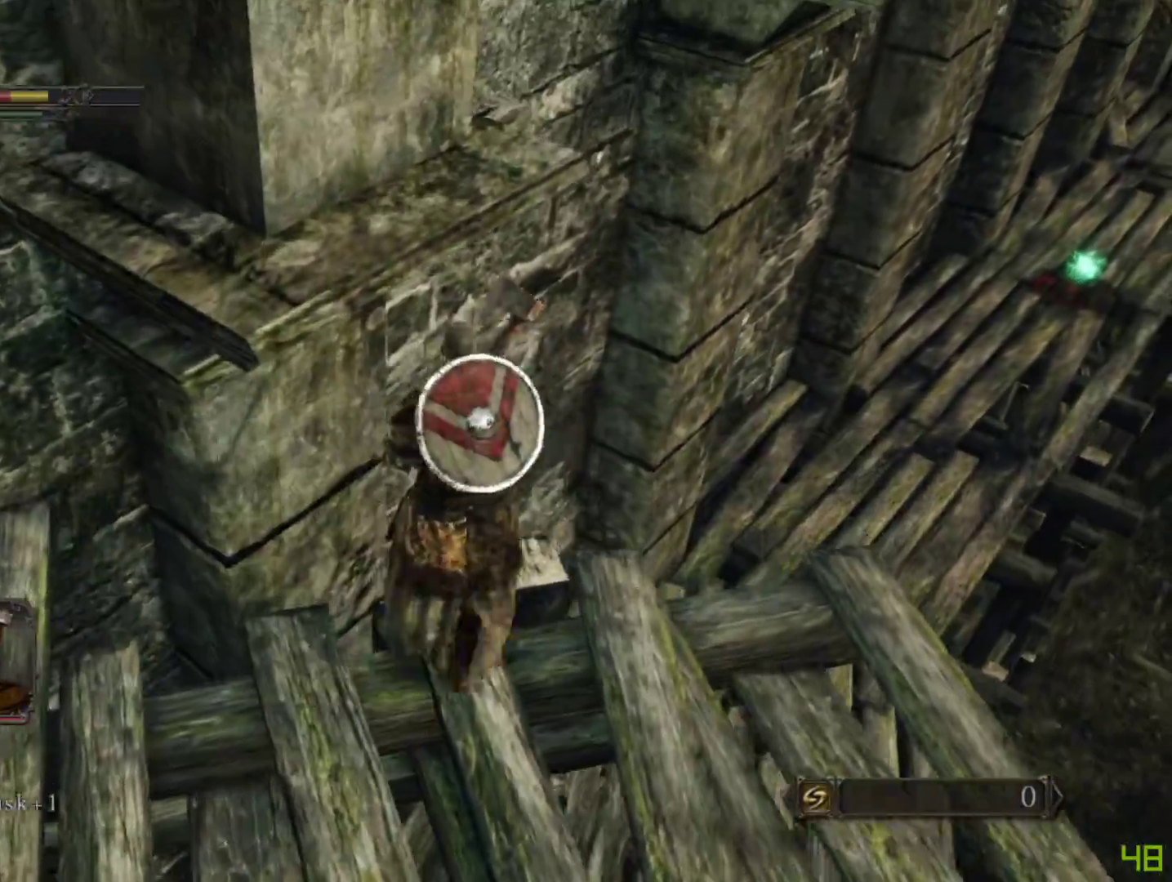
{"buttons": [], "left_stick": "up-right", "right_stick": "center", "events": [[17, "left_stick", "up-right"], [250, "left_stick", "center"], [250, "right_stick", "down"], [383, "left_stick", "up-right"], [417, "right_stick", "center"]]}
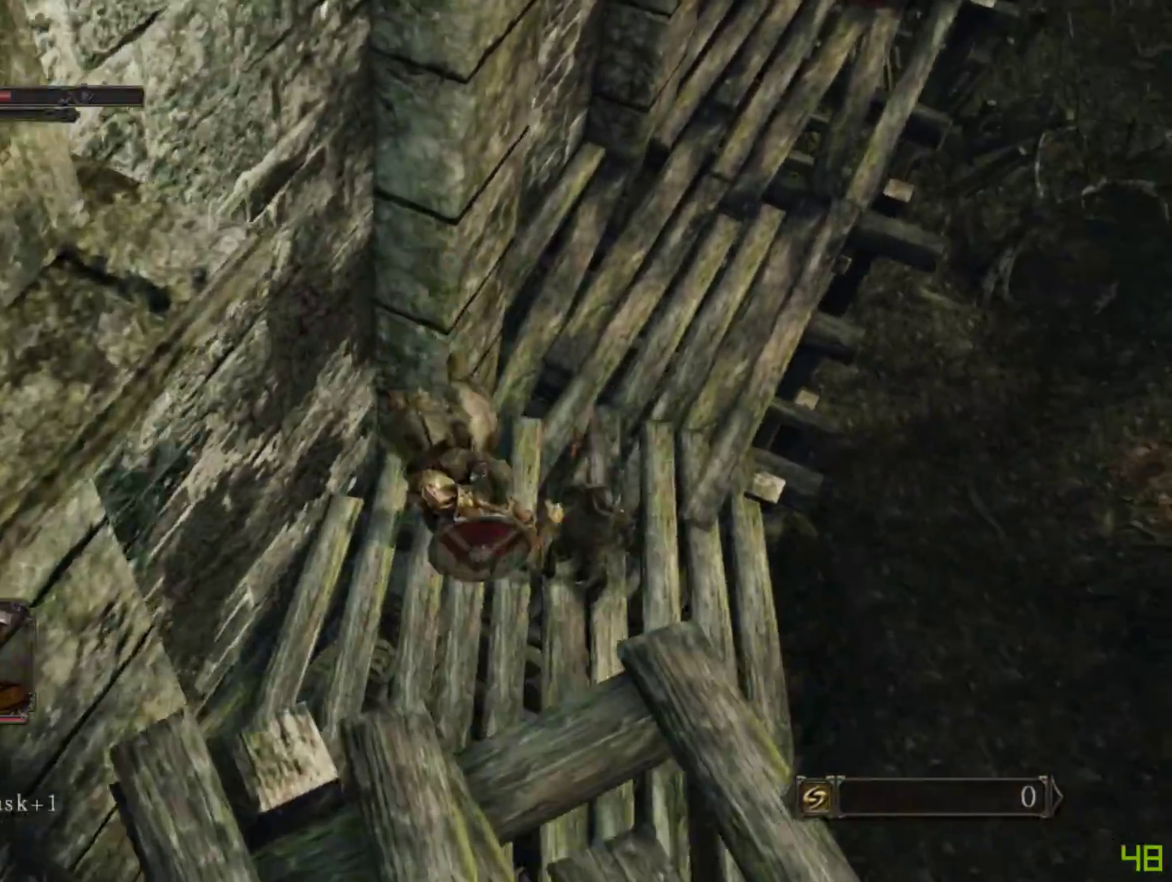
{"buttons": [], "left_stick": "up", "right_stick": "center", "events": [[167, "right_stick", "up-right"], [383, "right_stick", "center"], [433, "left_stick", "up"]]}
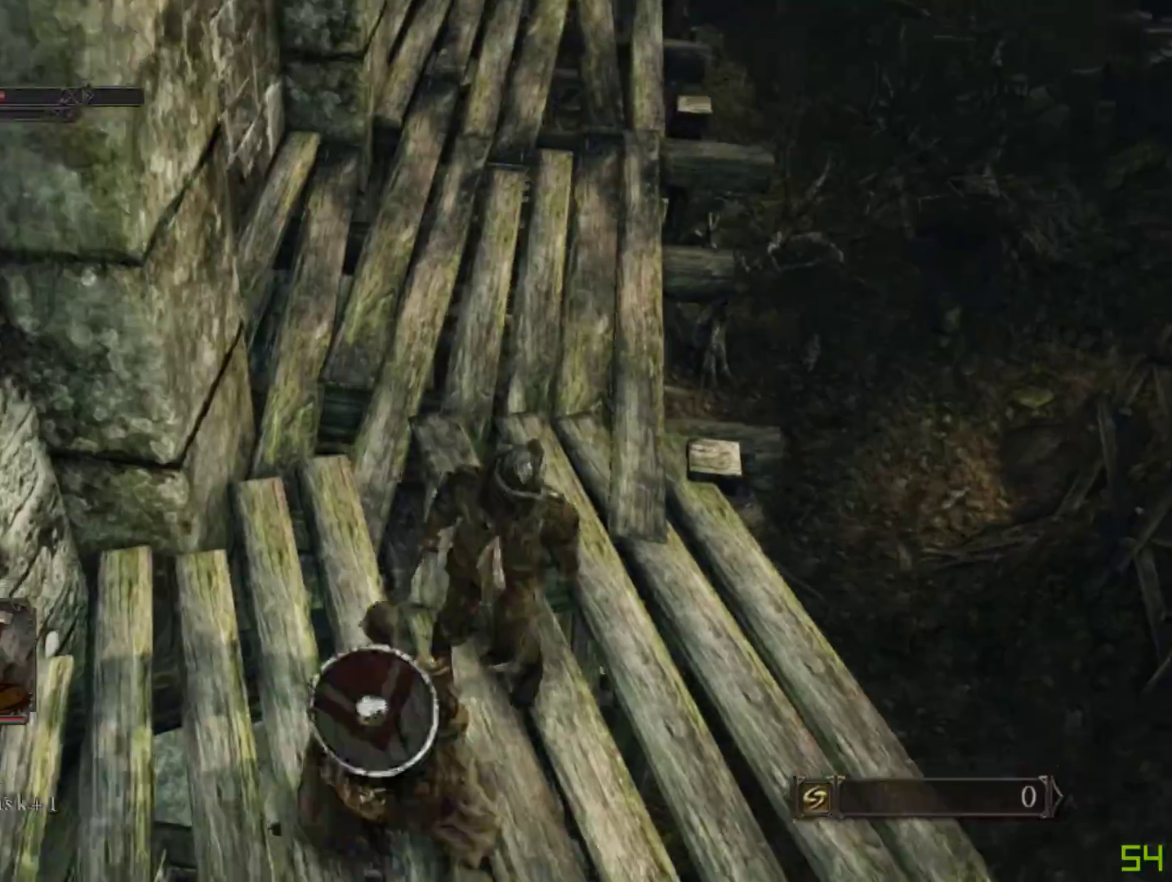
{"buttons": [], "left_stick": "up", "right_stick": "up", "events": [[217, "right_stick", "up"]]}
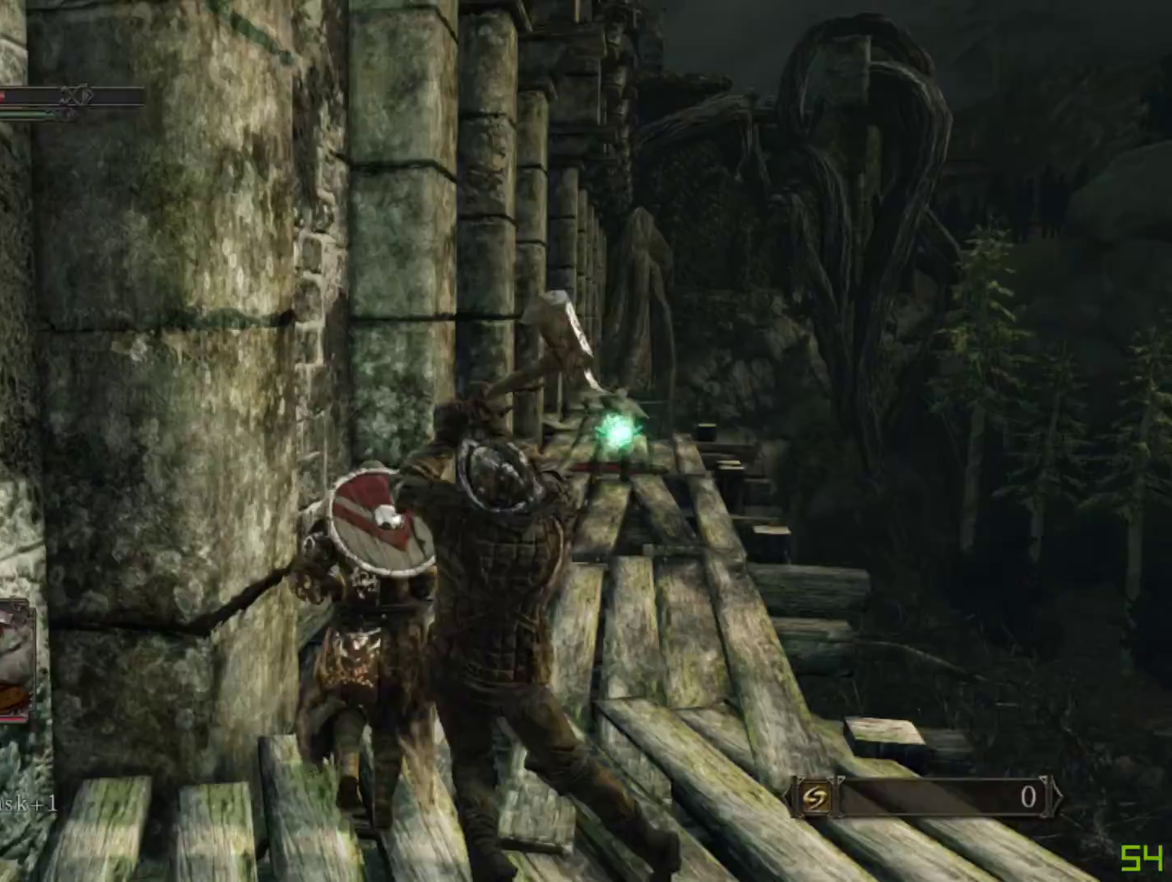
{"buttons": [], "left_stick": "up-right", "right_stick": "center", "events": [[17, "right_stick", "center"], [33, "left_stick", "up-right"], [267, "B", "down"], [367, "B", "up"]]}
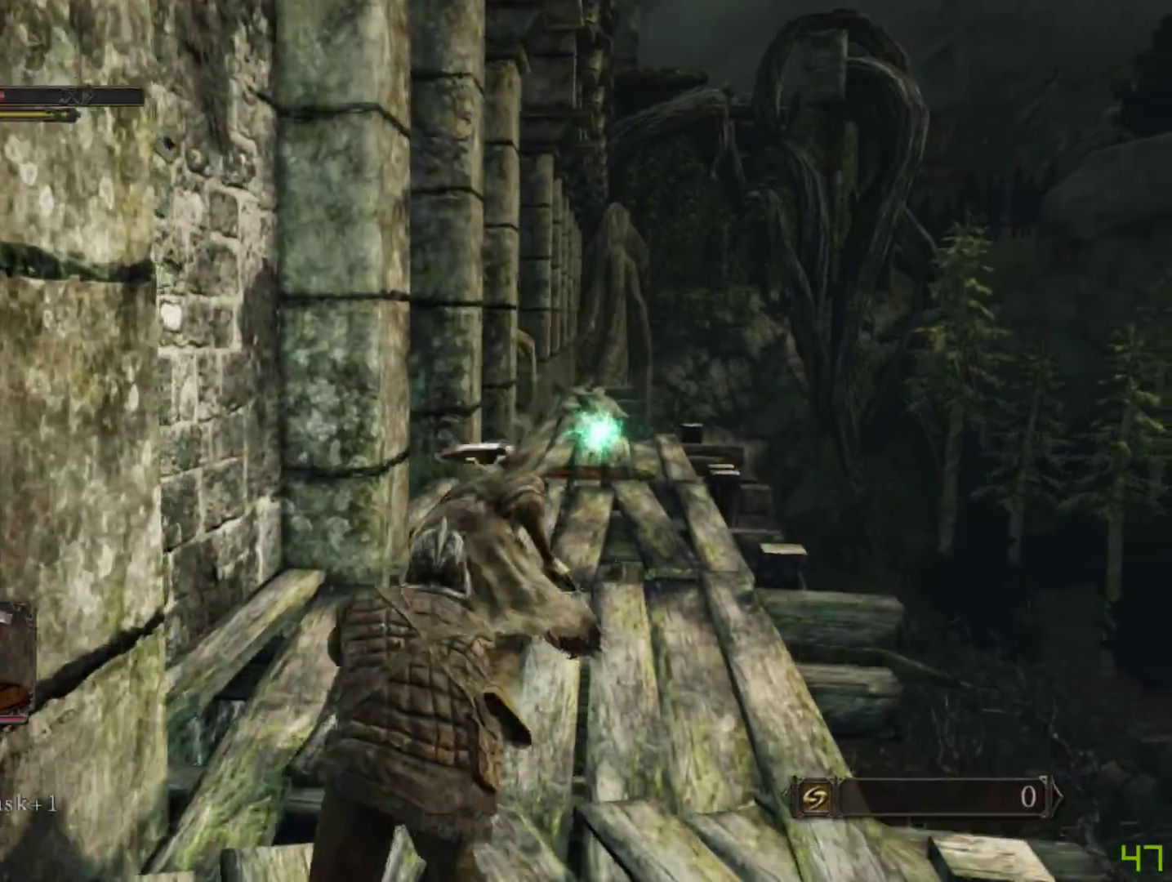
{"buttons": [], "left_stick": "up", "right_stick": "center", "events": [[50, "right_stick", "down"], [83, "left_stick", "up"], [283, "right_stick", "center"]]}
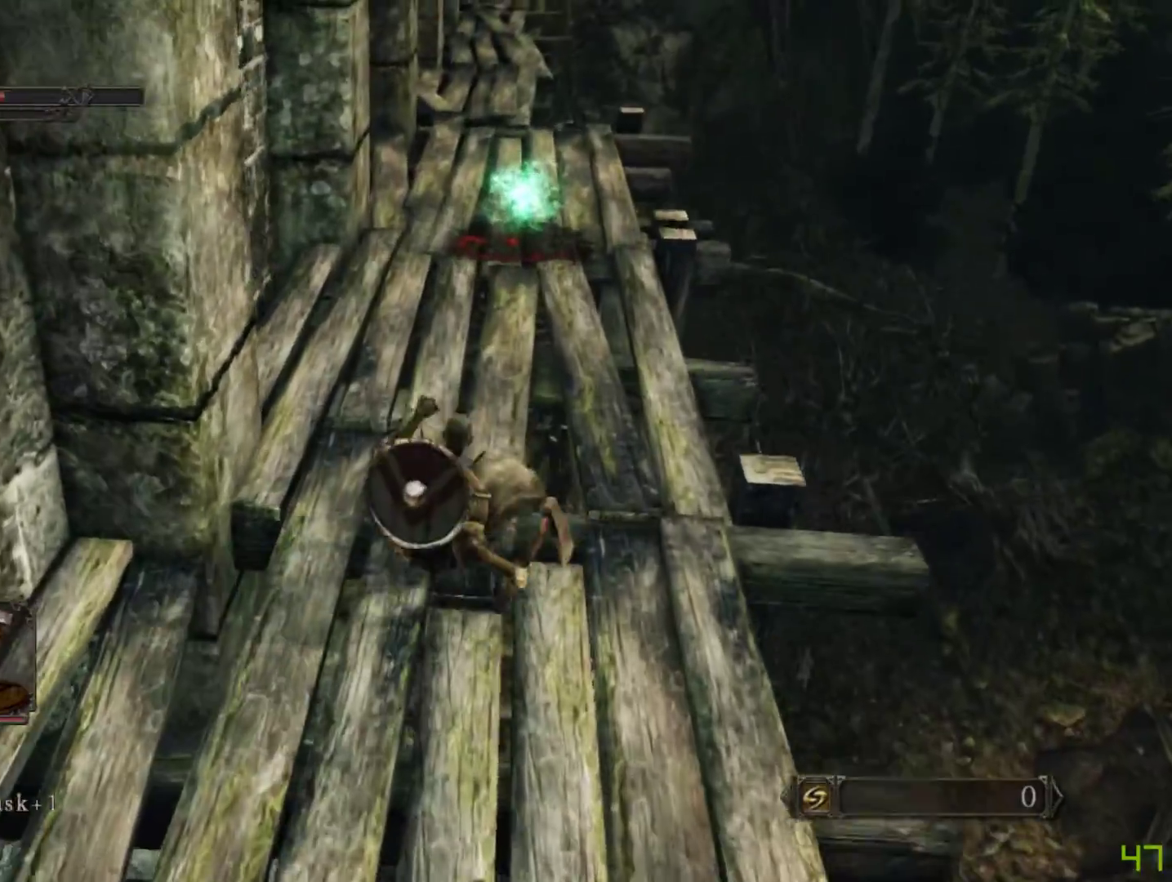
{"buttons": ["B"], "left_stick": "up", "right_stick": "center", "events": [[300, "B", "down"]]}